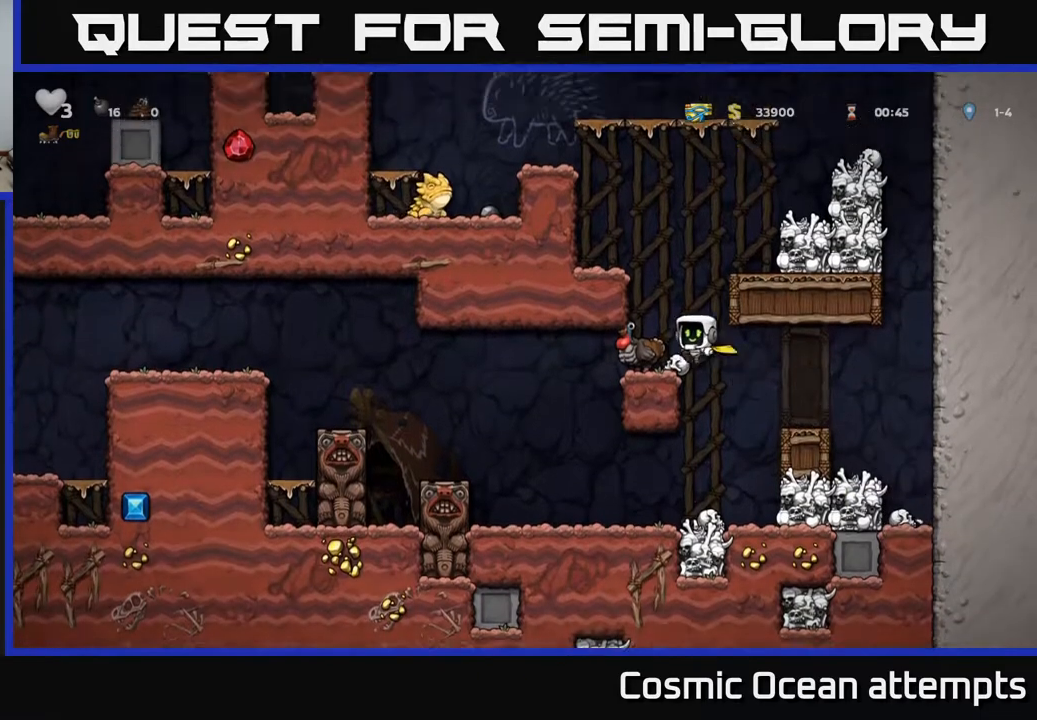
Gameplay with a controller (Xbox layout); each line is a JSON object with the inputs held at the frame after it. "events" lists button and stick changes between this image and that frame as [ms after this image, input, new state], when the widget could be followed in between. Not read: left_stick.
{"buttons": ["A", "DPAD_RIGHT"], "right_stick": "center", "events": [[33, "DPAD_LEFT", "up"], [183, "DPAD_RIGHT", "down"], [250, "A", "down"], [300, "DPAD_RIGHT", "up"], [450, "DPAD_RIGHT", "down"]]}
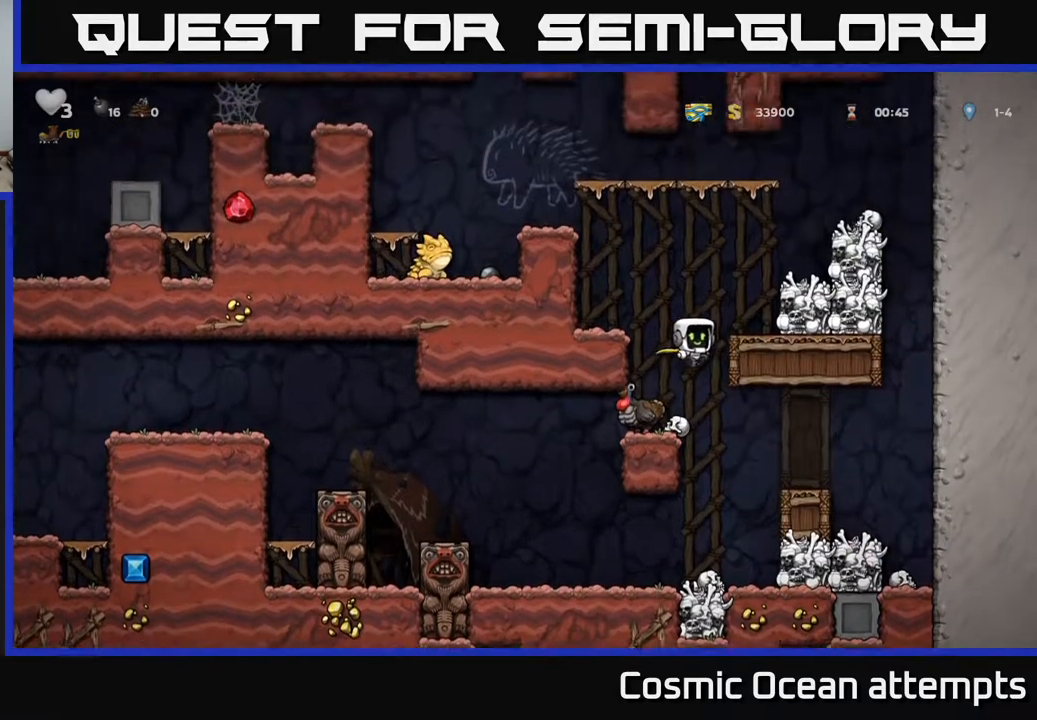
{"buttons": ["DPAD_RIGHT"], "right_stick": "center", "events": [[67, "A", "up"], [250, "A", "down"], [333, "X", "down"], [383, "A", "up"], [433, "X", "up"]]}
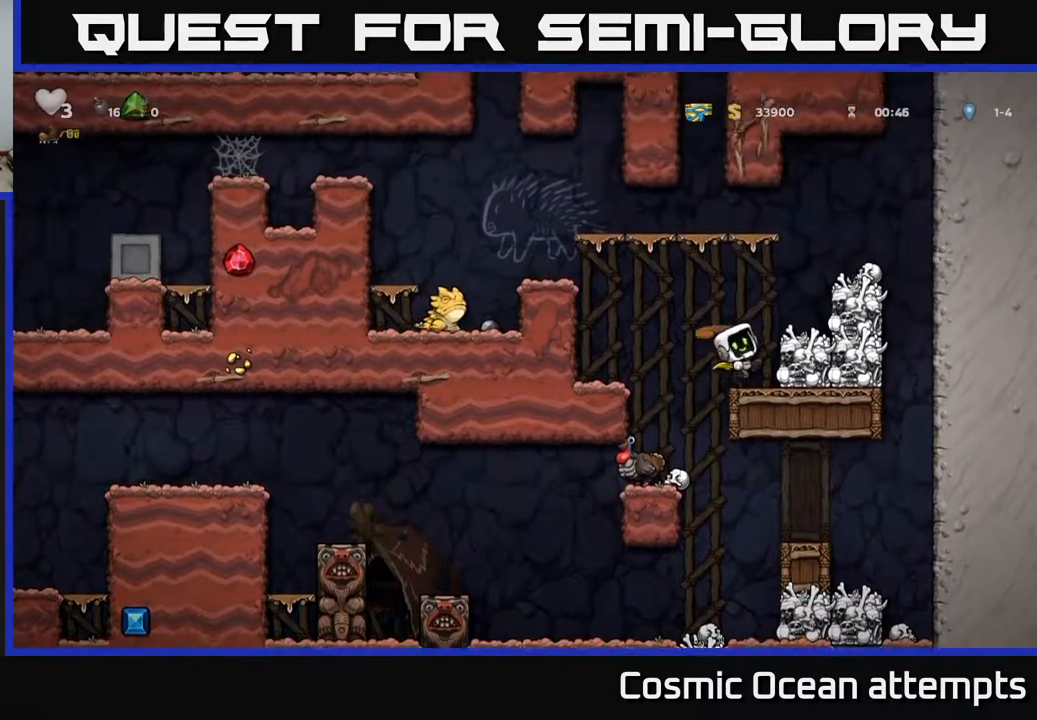
{"buttons": ["X", "DPAD_RIGHT"], "right_stick": "center", "events": [[33, "DPAD_RIGHT", "up"], [67, "DPAD_LEFT", "down"], [183, "DPAD_LEFT", "up"], [417, "DPAD_RIGHT", "down"], [467, "X", "down"]]}
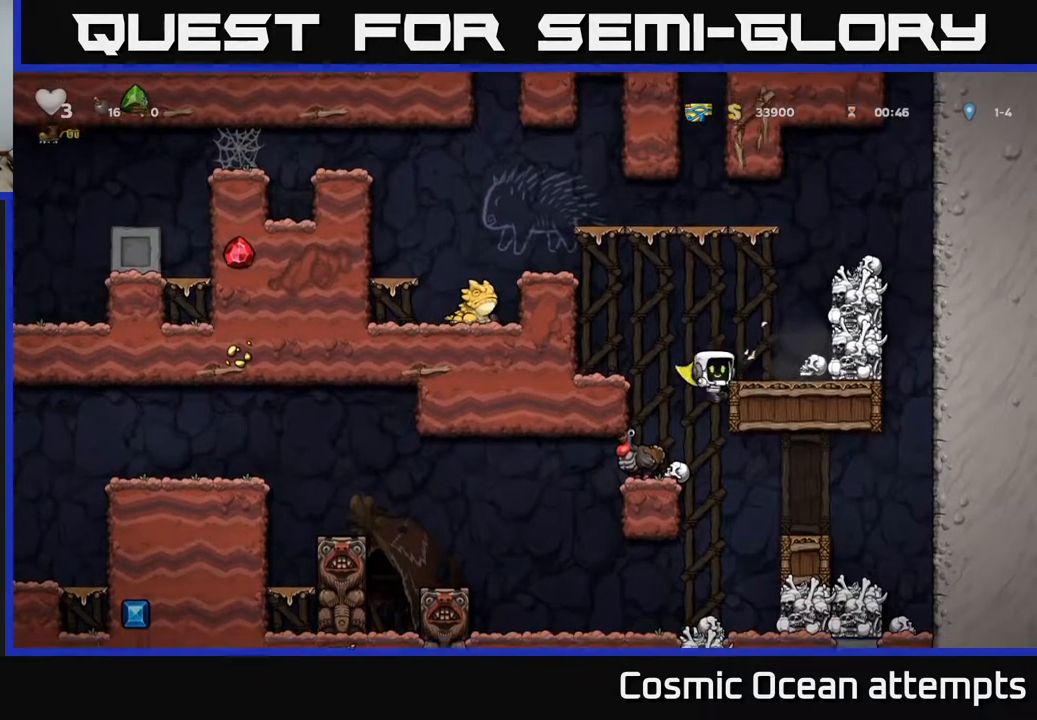
{"buttons": [], "right_stick": "center", "events": [[100, "X", "up"], [200, "DPAD_RIGHT", "up"], [250, "DPAD_LEFT", "down"], [267, "A", "down"], [317, "DPAD_LEFT", "up"], [467, "A", "up"]]}
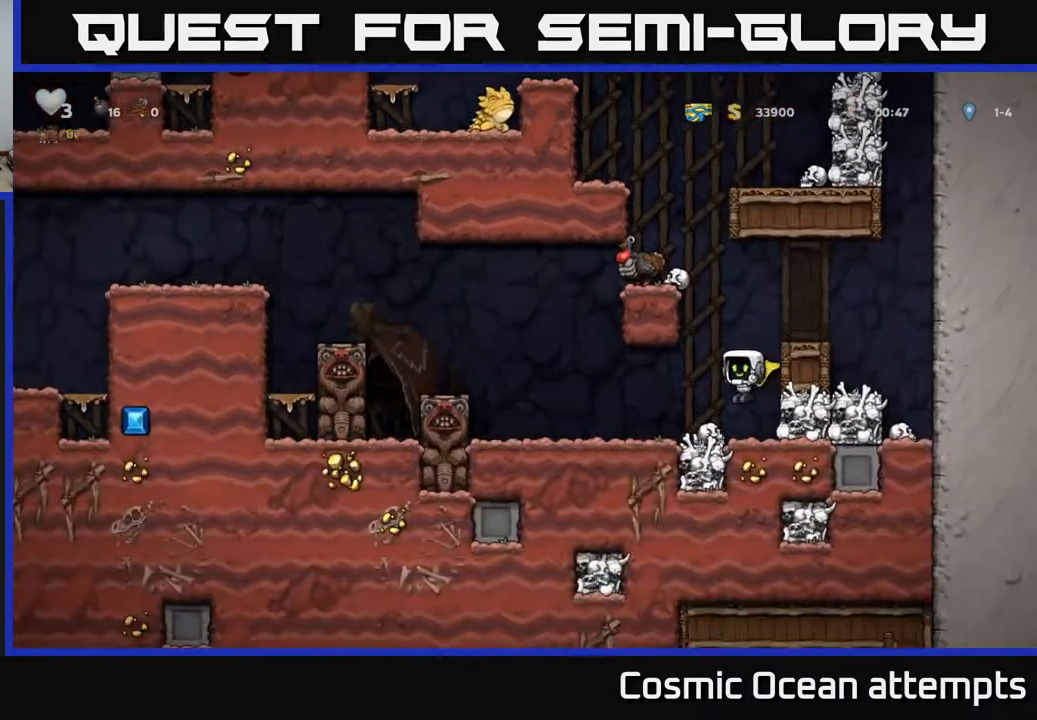
{"buttons": [], "right_stick": "center", "events": [[100, "DPAD_RIGHT", "down"], [200, "X", "down"], [317, "DPAD_RIGHT", "up"], [317, "X", "up"]]}
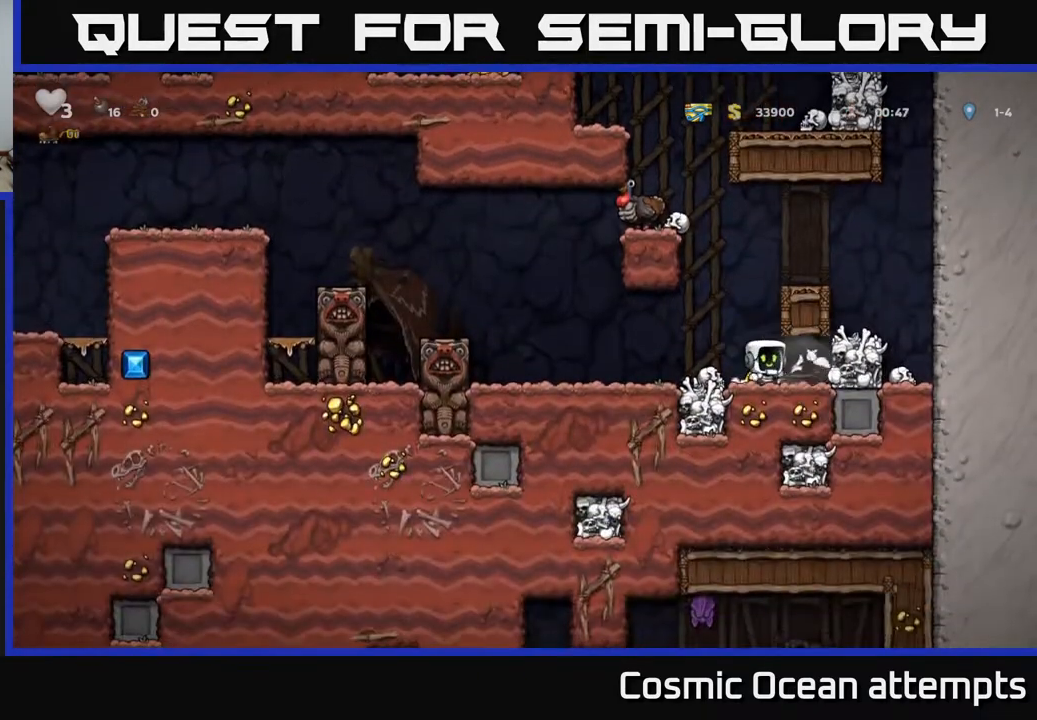
{"buttons": ["DPAD_LEFT"], "right_stick": "center", "events": [[283, "X", "down"], [317, "DPAD_RIGHT", "down"], [400, "X", "up"], [450, "DPAD_RIGHT", "up"], [483, "DPAD_LEFT", "down"]]}
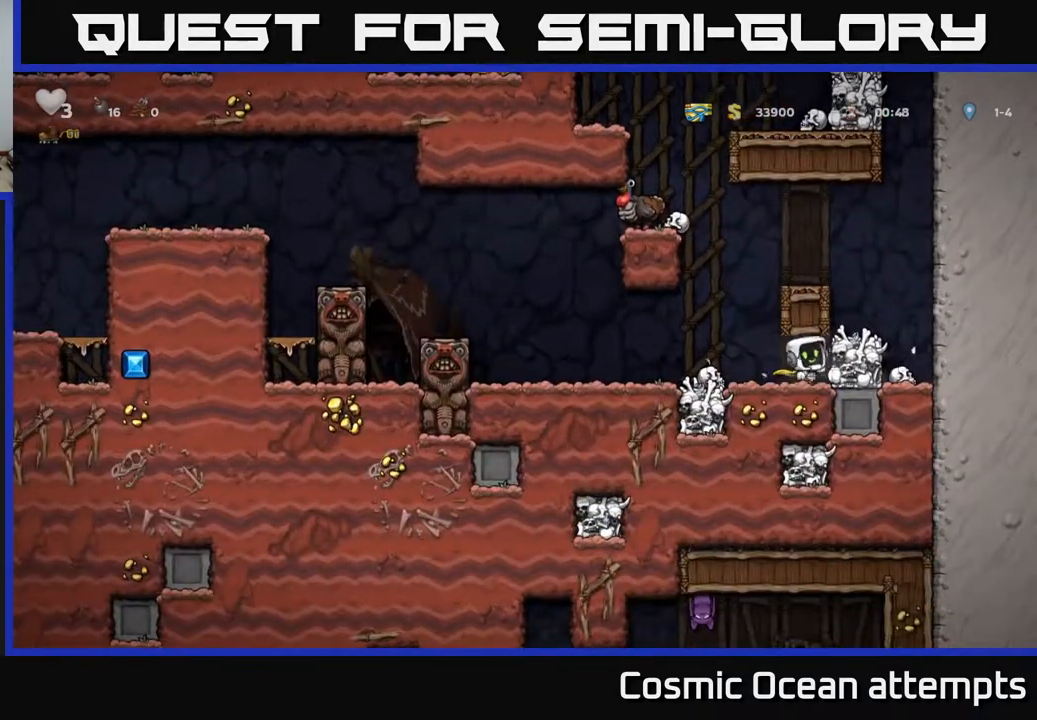
{"buttons": ["DPAD_RIGHT"], "right_stick": "center", "events": [[200, "A", "down"], [233, "DPAD_LEFT", "up"], [283, "DPAD_RIGHT", "down"], [433, "A", "up"]]}
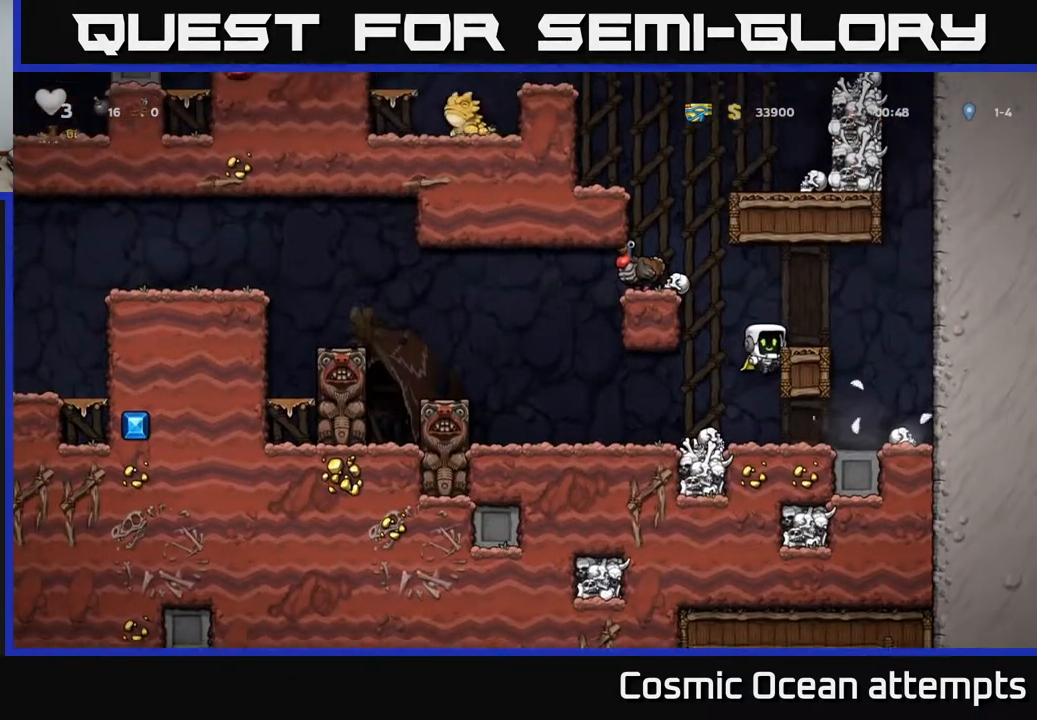
{"buttons": [], "right_stick": "center", "events": [[133, "A", "down"], [250, "A", "up"], [317, "DPAD_RIGHT", "up"]]}
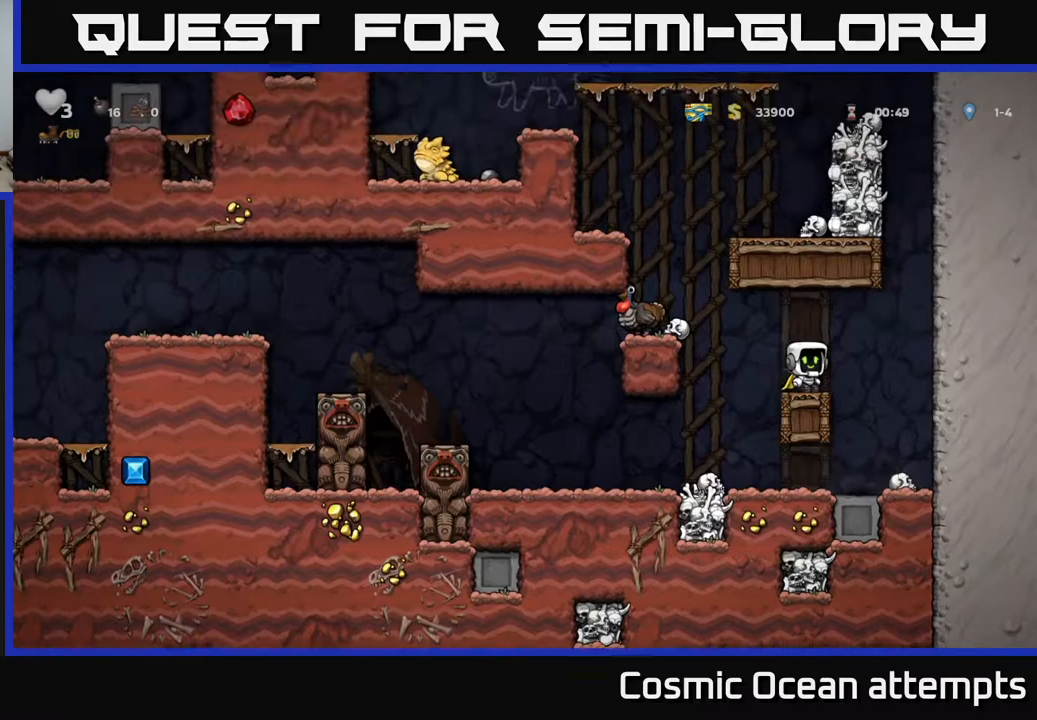
{"buttons": [], "right_stick": "center", "events": [[17, "DPAD_LEFT", "down"], [83, "A", "down"], [233, "A", "up"], [333, "DPAD_LEFT", "up"]]}
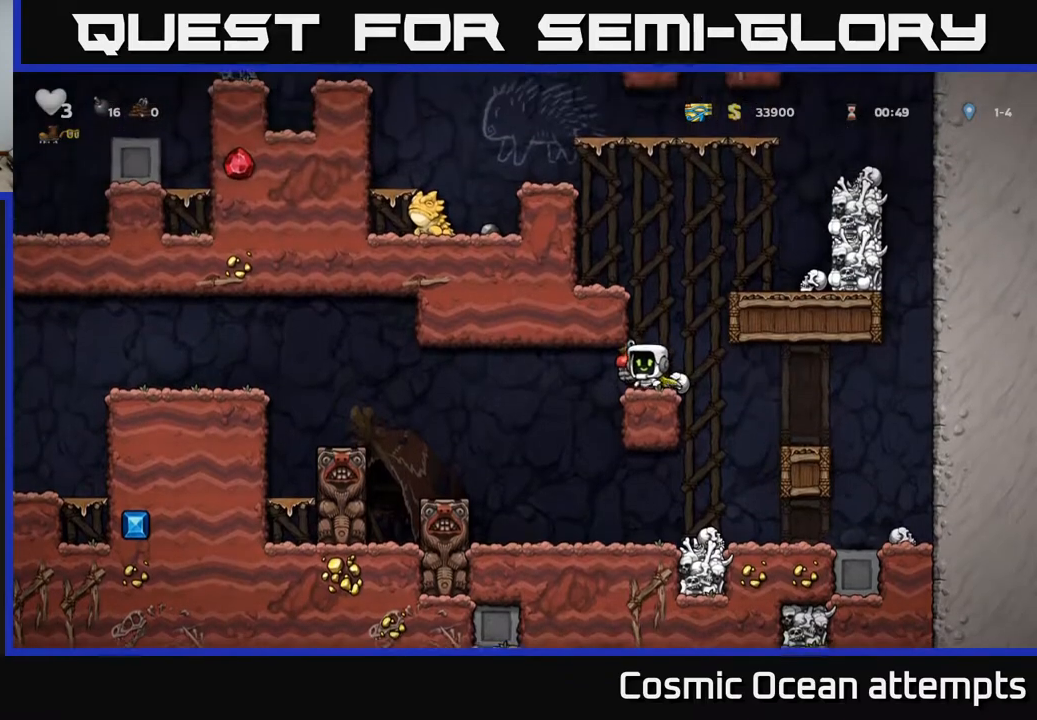
{"buttons": ["A", "DPAD_RIGHT"], "right_stick": "center", "events": [[83, "A", "down"], [100, "DPAD_RIGHT", "down"], [300, "A", "up"], [433, "A", "down"]]}
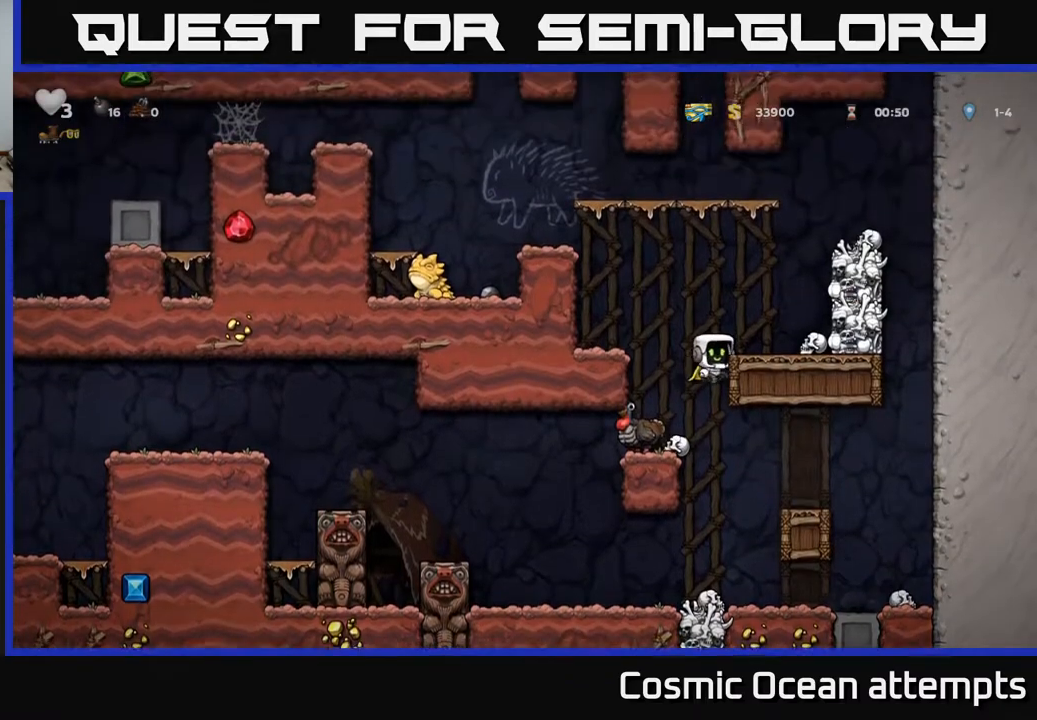
{"buttons": ["A", "DPAD_LEFT"], "right_stick": "center", "events": [[67, "X", "down"], [117, "A", "up"], [217, "X", "up"], [250, "DPAD_RIGHT", "up"], [267, "DPAD_LEFT", "down"], [367, "A", "down"]]}
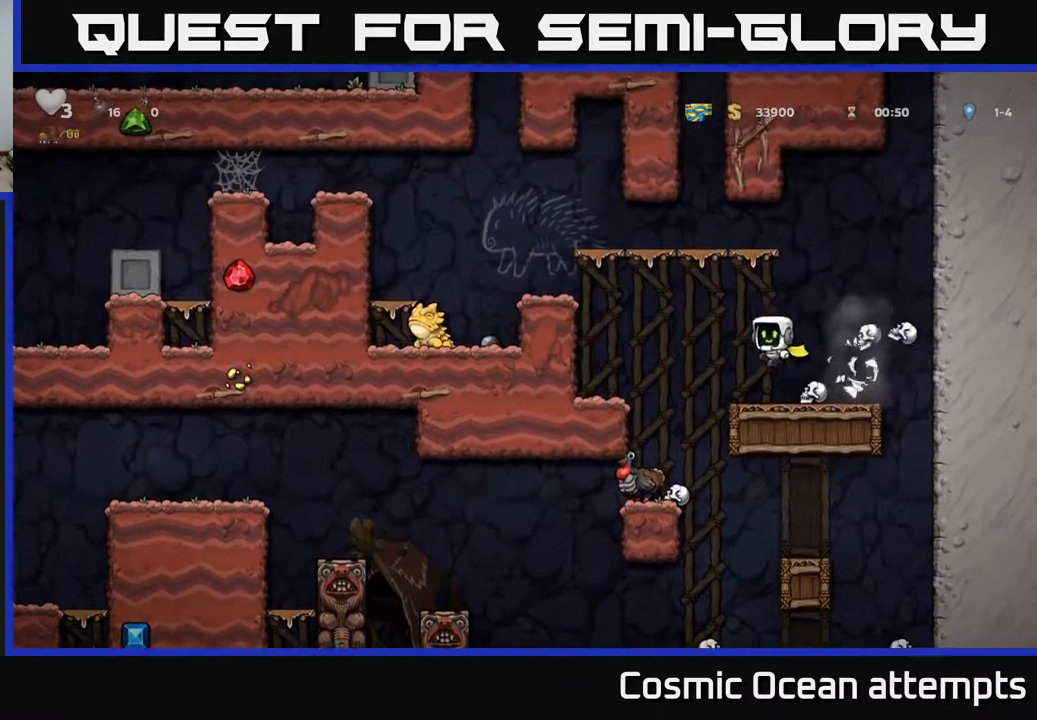
{"buttons": [], "right_stick": "center", "events": [[100, "A", "up"], [350, "DPAD_LEFT", "up"]]}
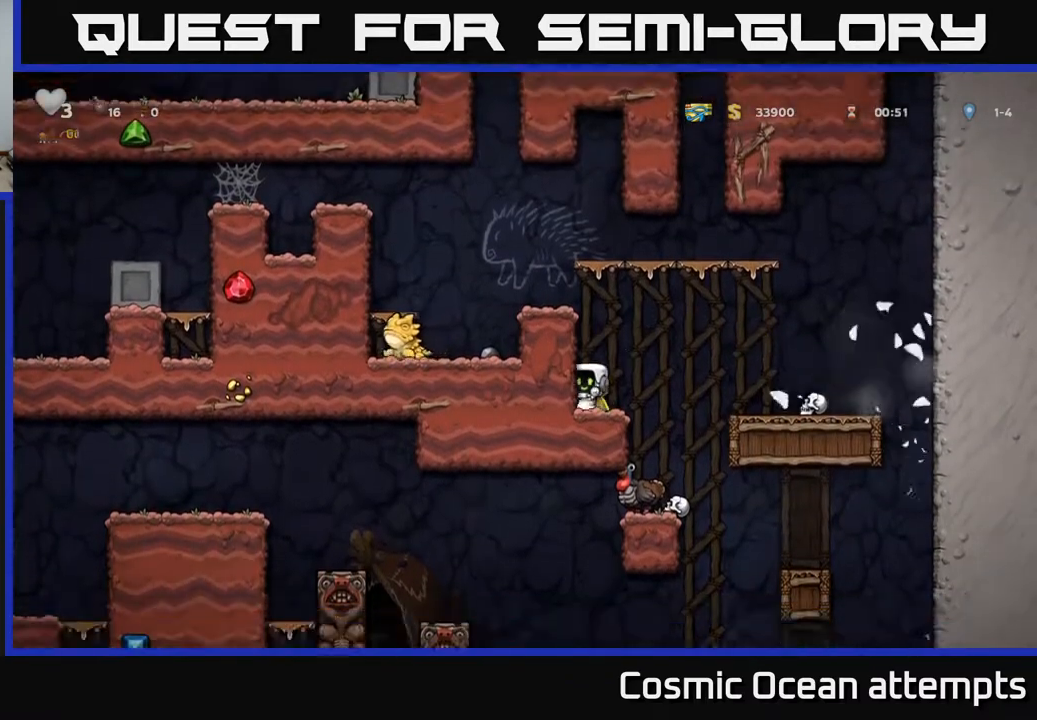
{"buttons": [], "right_stick": "center", "events": [[33, "A", "down"], [150, "DPAD_LEFT", "down"], [183, "A", "up"], [333, "A", "down"], [333, "DPAD_LEFT", "up"], [383, "DPAD_LEFT", "down"], [483, "A", "up"], [500, "DPAD_LEFT", "up"]]}
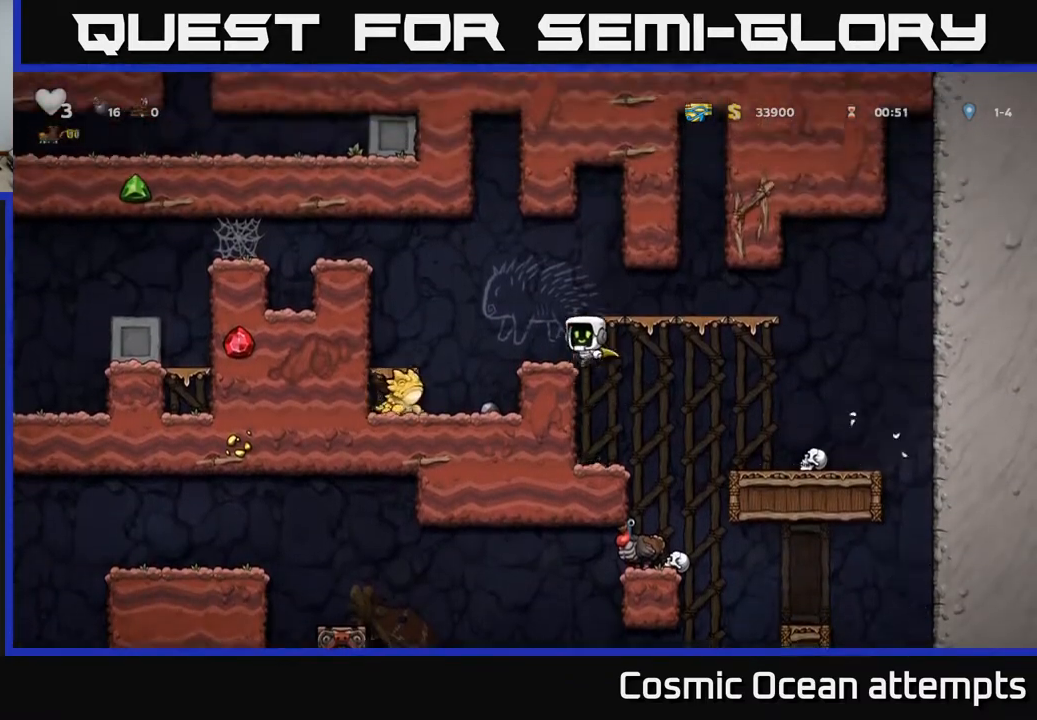
{"buttons": ["A", "DPAD_LEFT"], "right_stick": "center", "events": [[267, "DPAD_LEFT", "down"], [317, "A", "down"]]}
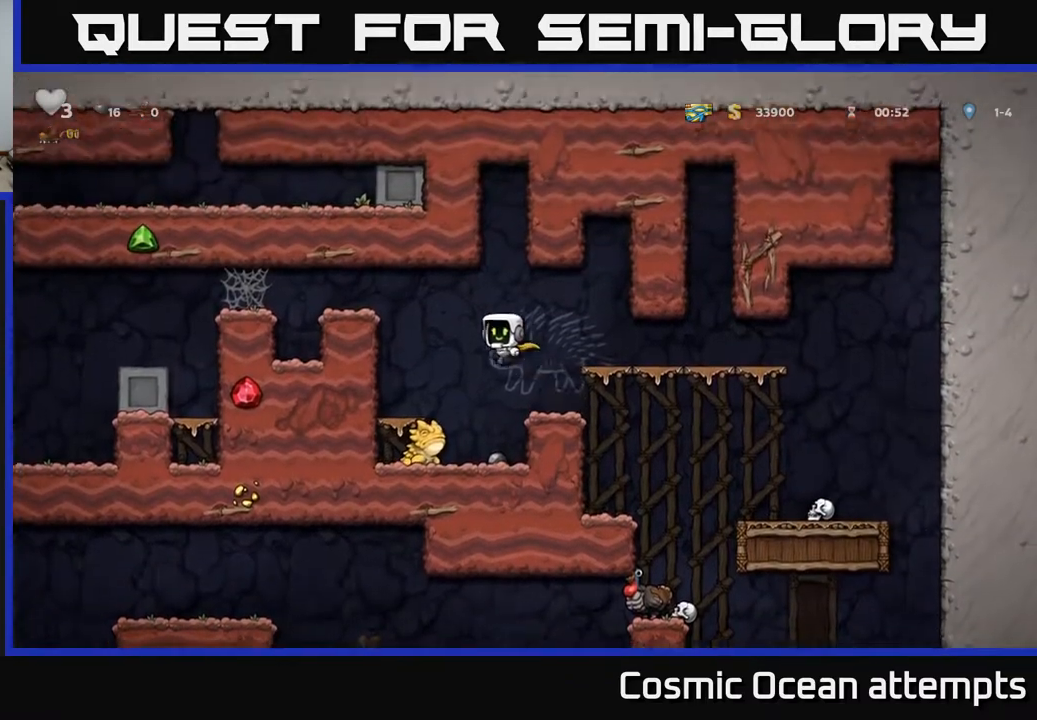
{"buttons": ["A", "DPAD_LEFT"], "right_stick": "center", "events": [[50, "A", "up"], [317, "DPAD_LEFT", "up"], [433, "A", "down"], [500, "DPAD_LEFT", "down"]]}
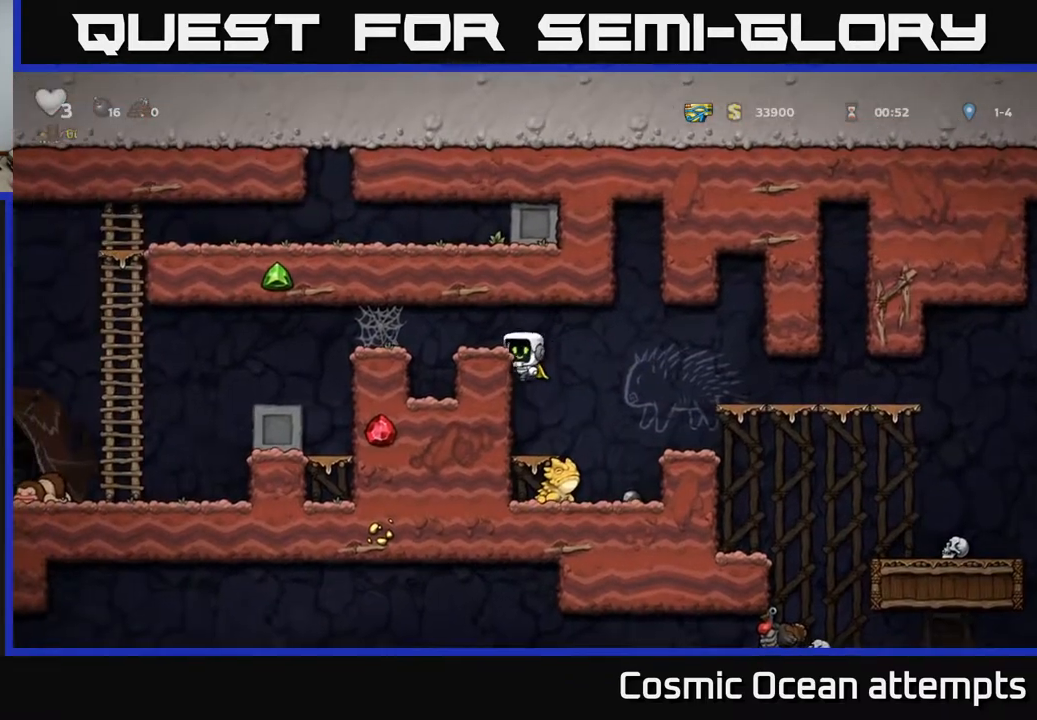
{"buttons": ["A", "DPAD_LEFT"], "right_stick": "center", "events": [[133, "A", "up"], [283, "A", "down"], [433, "A", "up"], [500, "A", "down"]]}
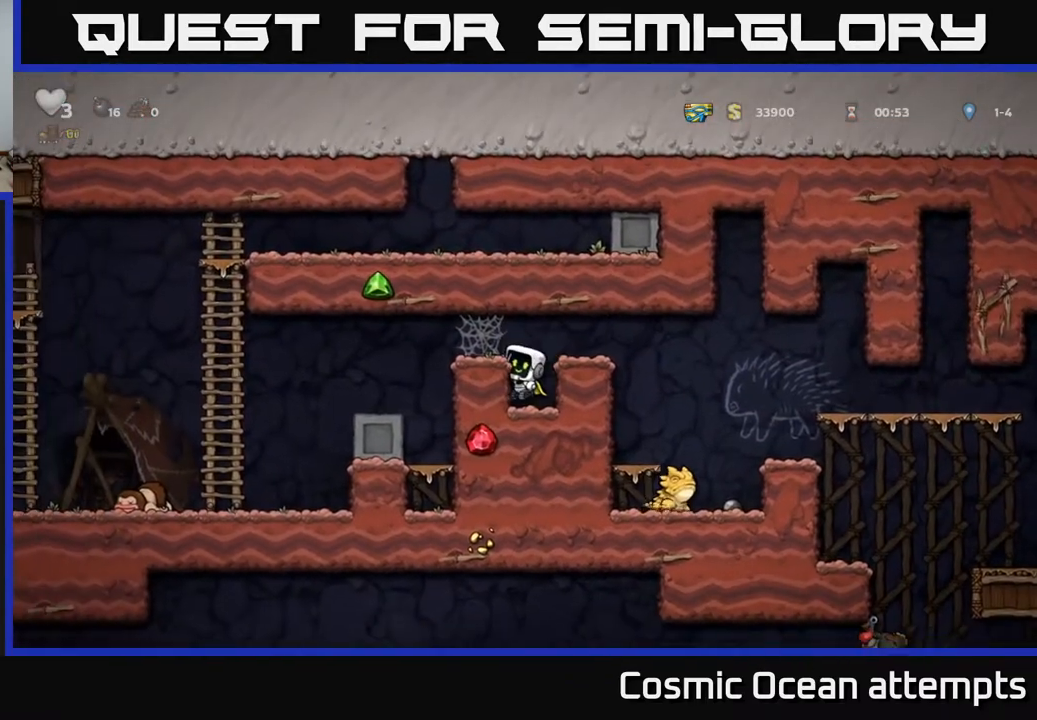
{"buttons": ["A", "DPAD_LEFT"], "right_stick": "center", "events": [[100, "A", "up"], [183, "A", "down"], [267, "A", "up"], [433, "A", "down"]]}
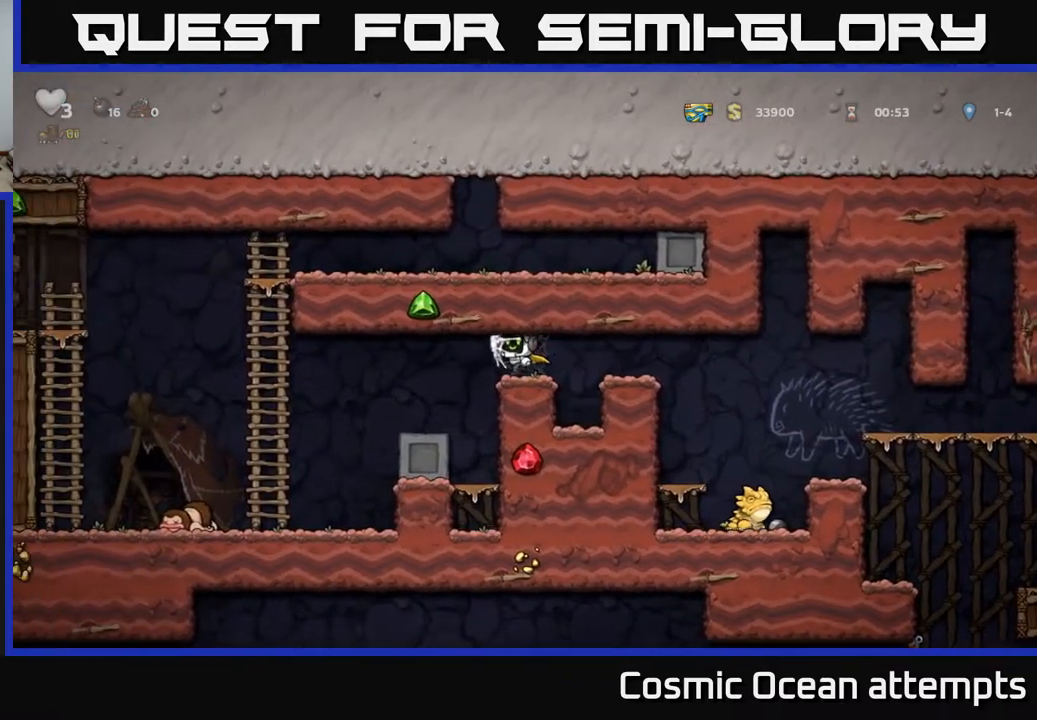
{"buttons": ["DPAD_LEFT"], "right_stick": "center", "events": [[33, "A", "up"], [100, "A", "down"], [183, "A", "up"]]}
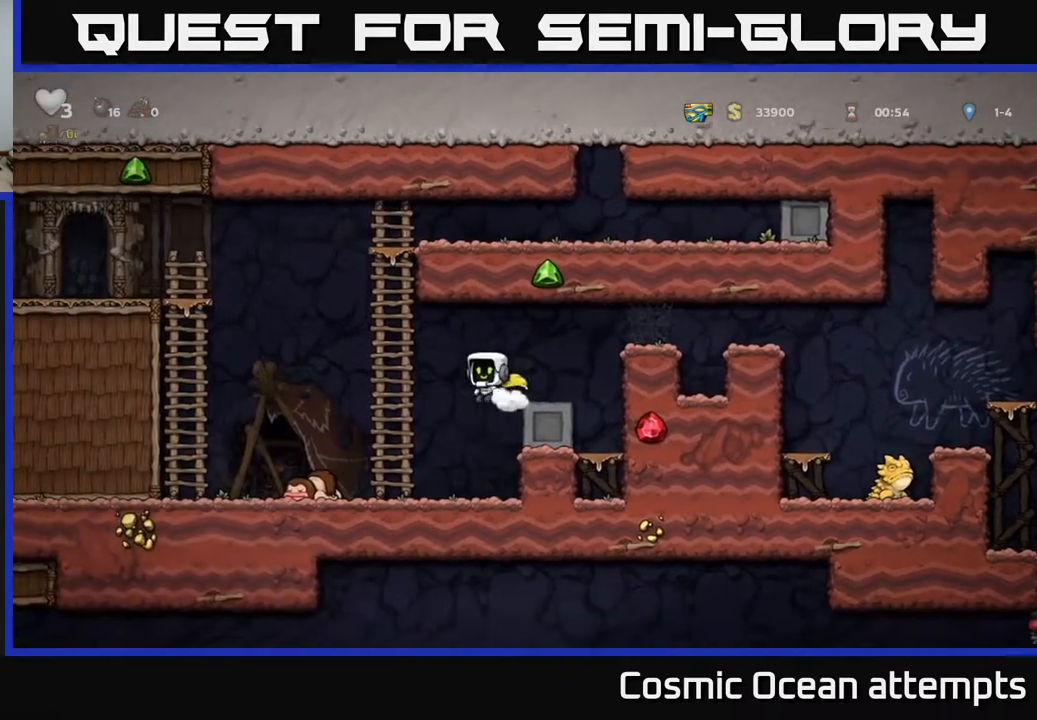
{"buttons": ["DPAD_DOWN"], "right_stick": "center", "events": [[367, "DPAD_DOWN", "down"], [367, "DPAD_LEFT", "up"]]}
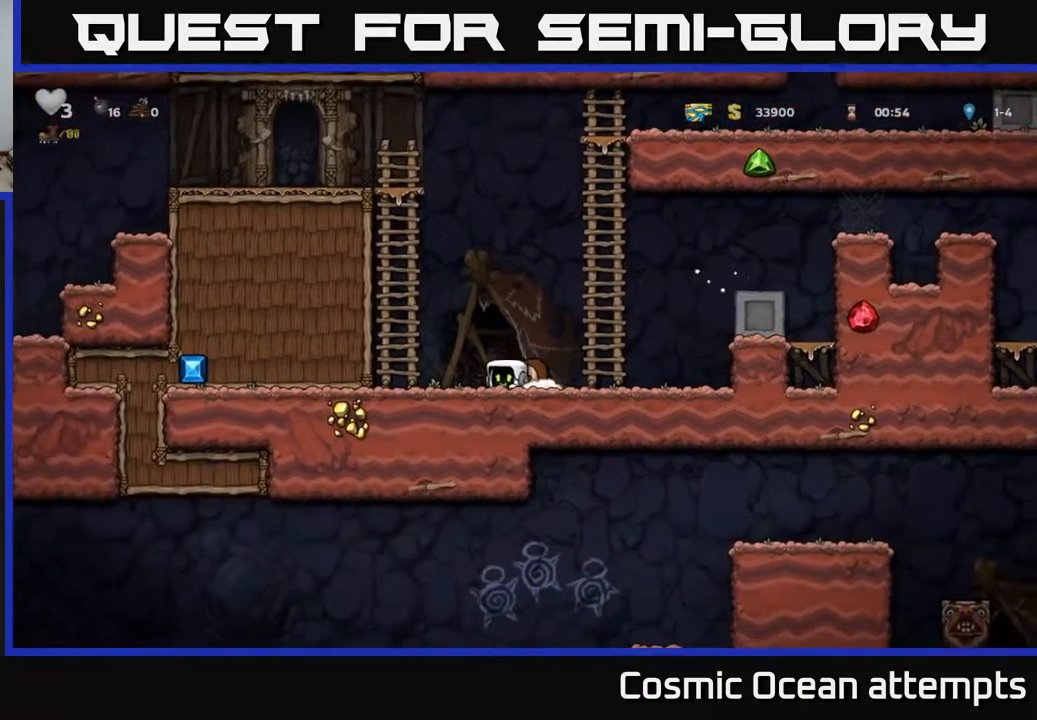
{"buttons": ["DPAD_DOWN"], "right_stick": "center", "events": []}
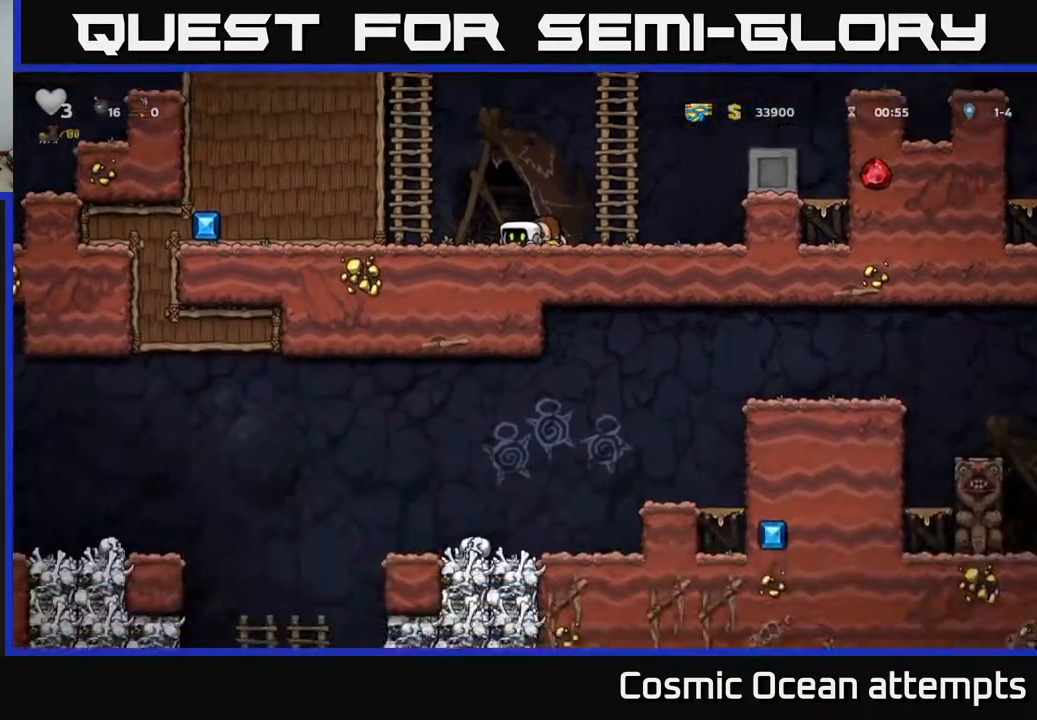
{"buttons": ["DPAD_DOWN"], "right_stick": "center", "events": []}
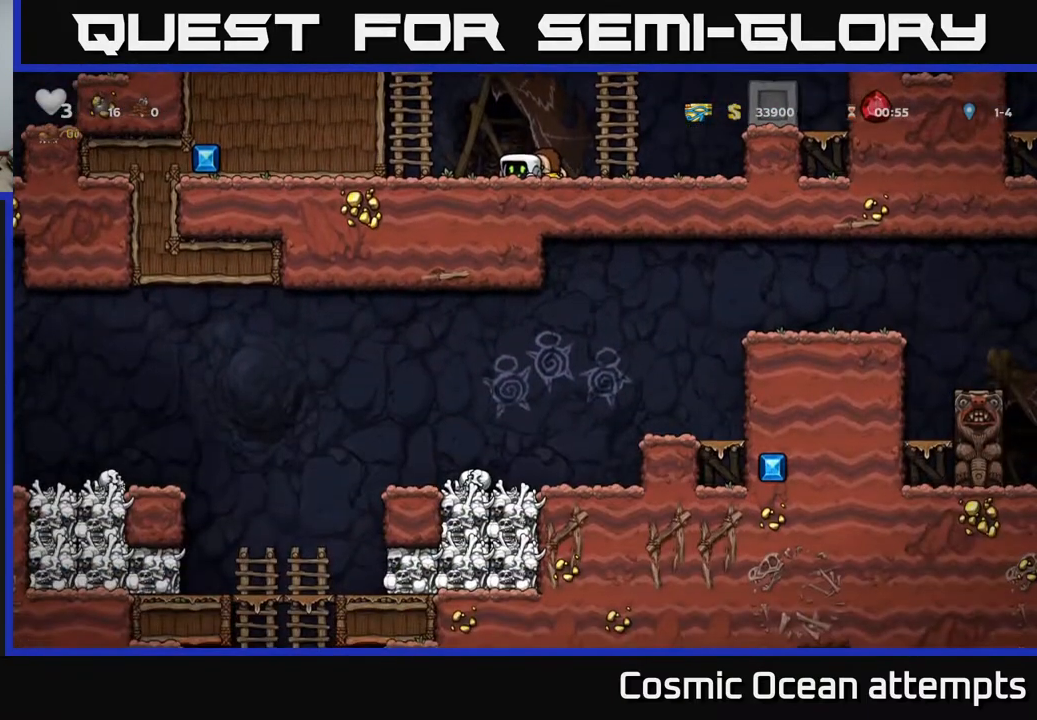
{"buttons": ["A", "DPAD_RIGHT"], "right_stick": "center", "events": [[50, "DPAD_DOWN", "up"], [50, "DPAD_RIGHT", "down"], [100, "DPAD_UP", "down"], [167, "DPAD_UP", "up"], [417, "A", "down"]]}
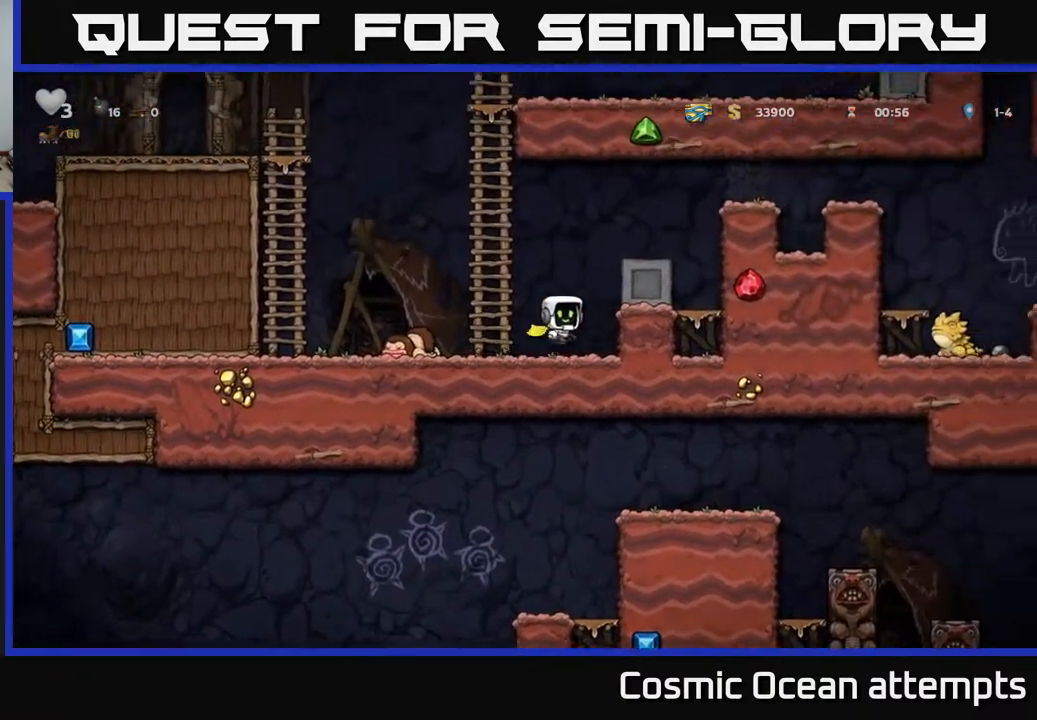
{"buttons": ["A", "DPAD_RIGHT"], "right_stick": "center", "events": [[133, "A", "up"], [317, "A", "down"]]}
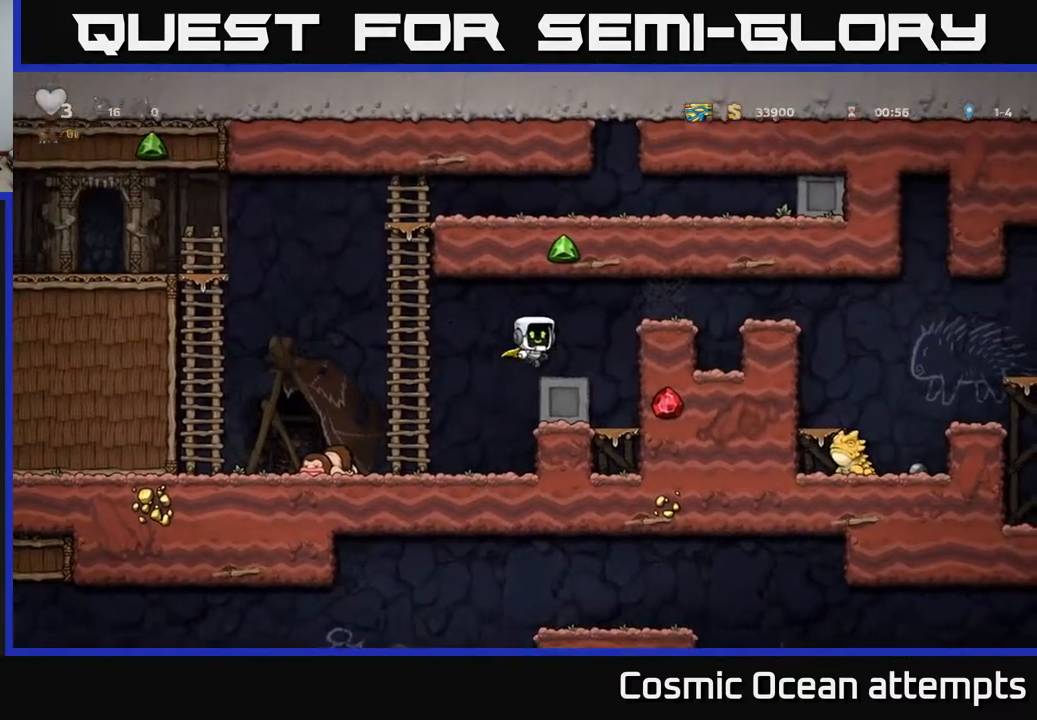
{"buttons": ["DPAD_RIGHT"], "right_stick": "center", "events": [[50, "A", "up"], [250, "A", "down"], [383, "A", "up"]]}
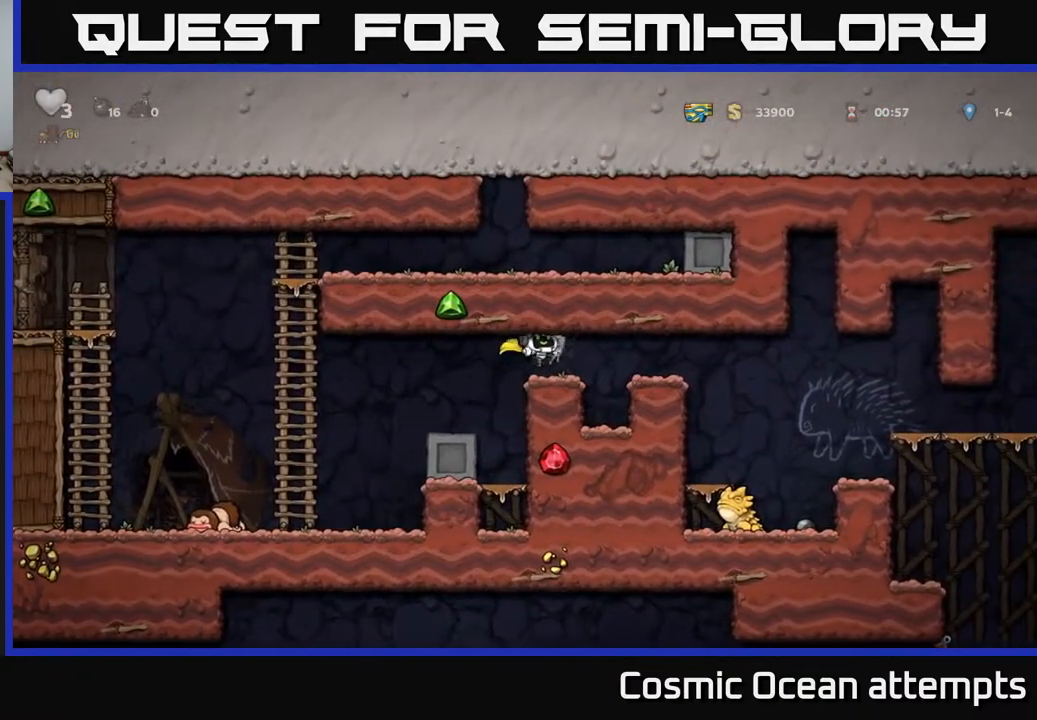
{"buttons": ["A", "DPAD_RIGHT"], "right_stick": "center", "events": [[33, "A", "down"], [200, "A", "up"], [433, "A", "down"]]}
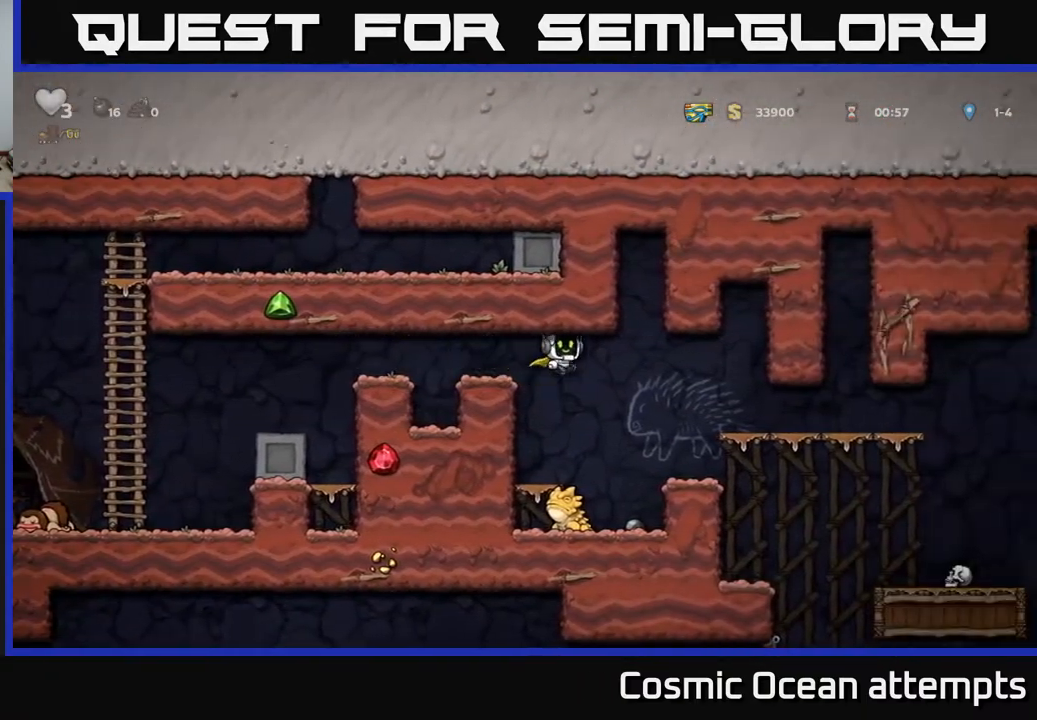
{"buttons": [], "right_stick": "center", "events": [[67, "A", "up"], [433, "DPAD_RIGHT", "up"]]}
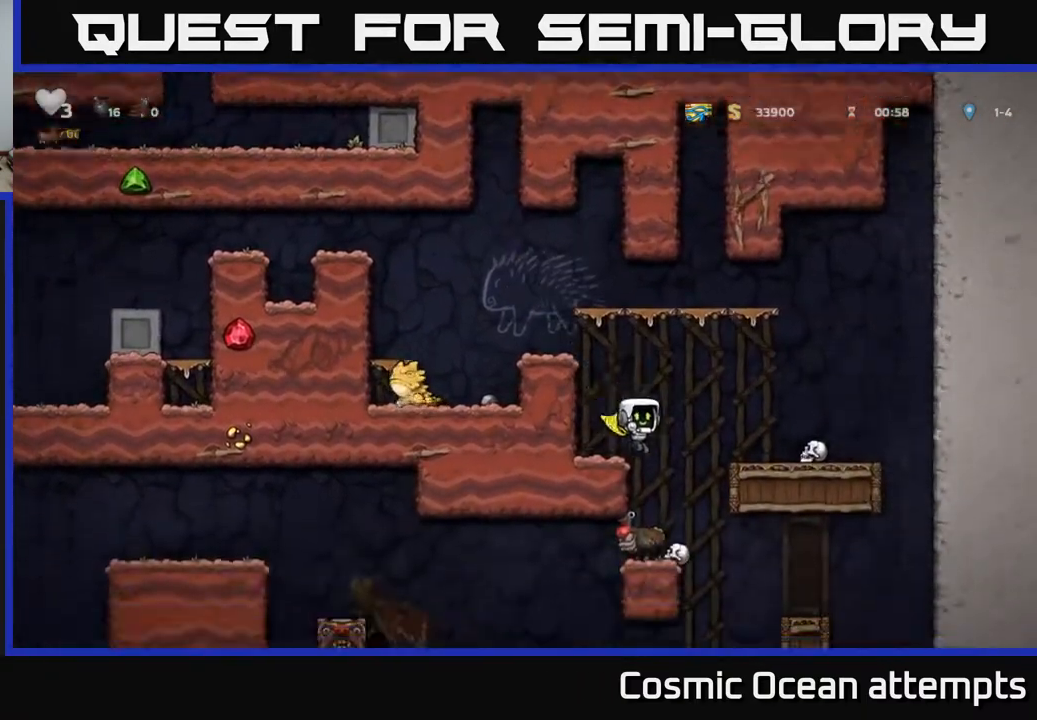
{"buttons": ["DPAD_LEFT"], "right_stick": "center", "events": [[217, "DPAD_LEFT", "down"], [300, "DPAD_LEFT", "up"], [483, "DPAD_LEFT", "down"]]}
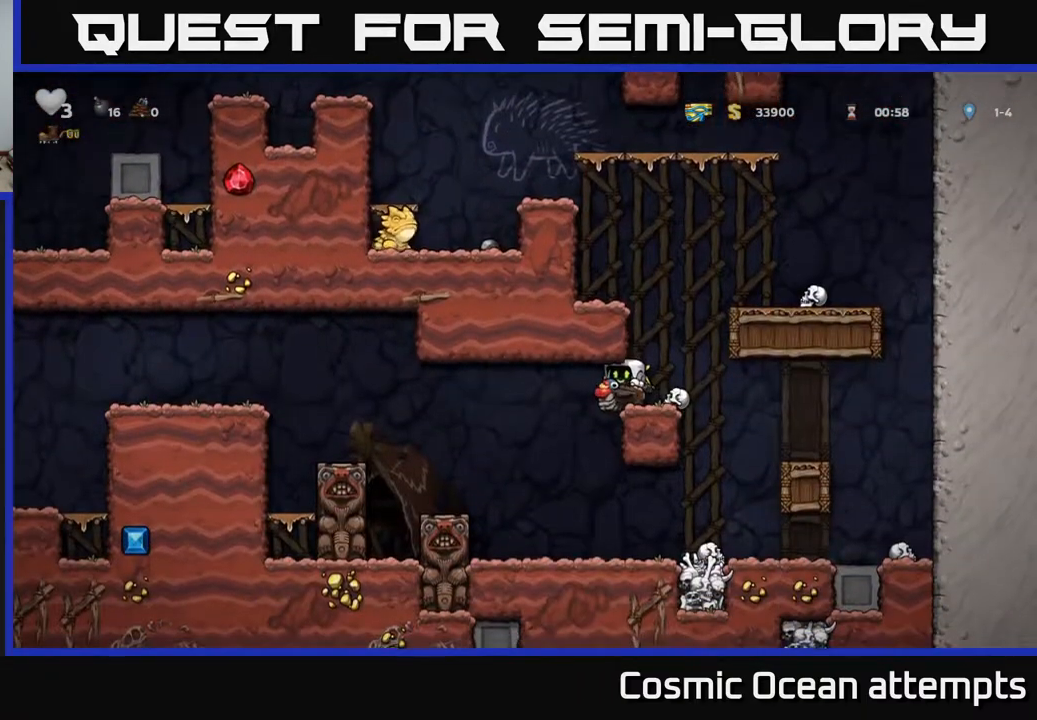
{"buttons": [], "right_stick": "center", "events": [[217, "DPAD_LEFT", "up"]]}
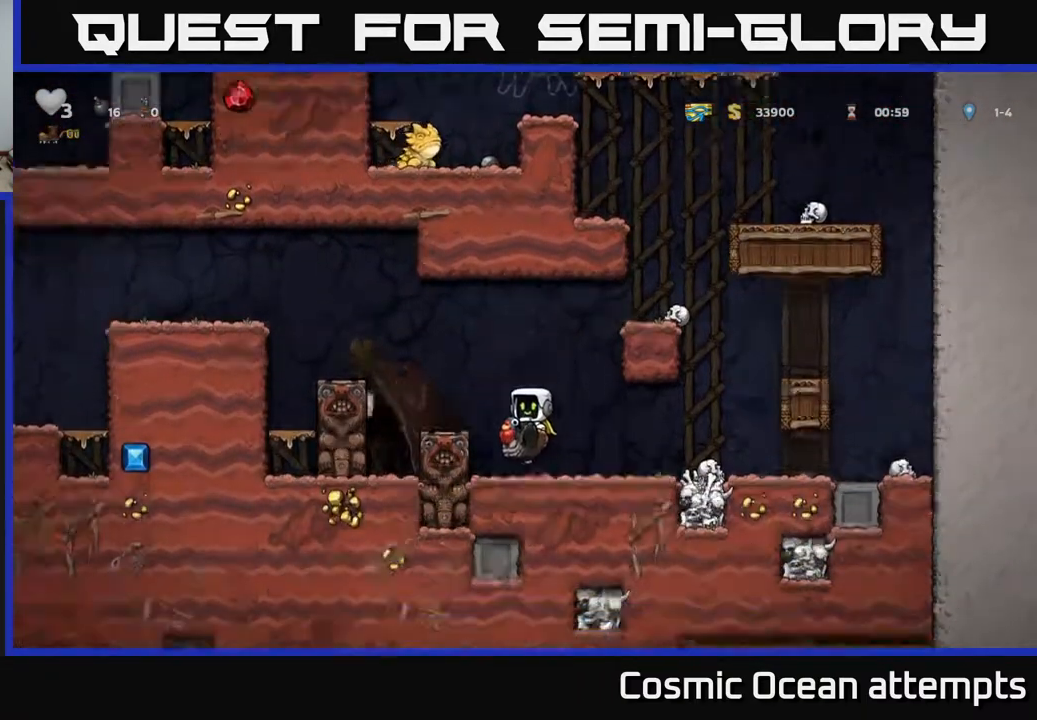
{"buttons": [], "right_stick": "center", "events": [[83, "A", "down"], [183, "DPAD_LEFT", "down"], [233, "A", "up"], [317, "DPAD_LEFT", "up"]]}
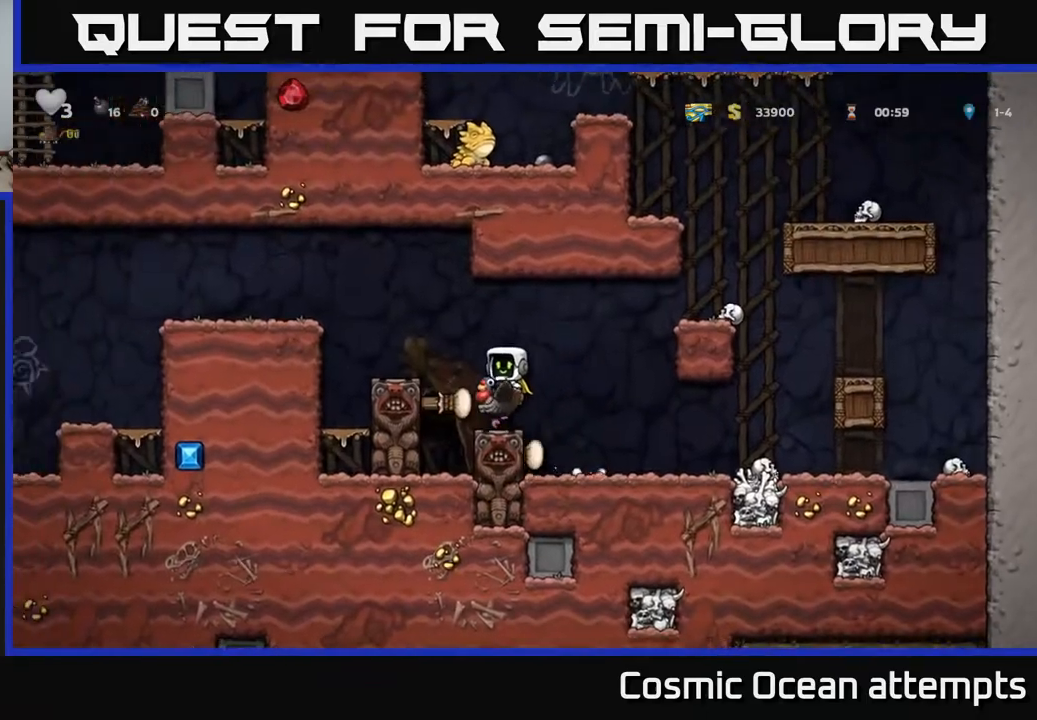
{"buttons": ["A", "DPAD_LEFT"], "right_stick": "center", "events": [[133, "A", "down"], [200, "DPAD_LEFT", "down"], [300, "A", "up"], [367, "A", "down"]]}
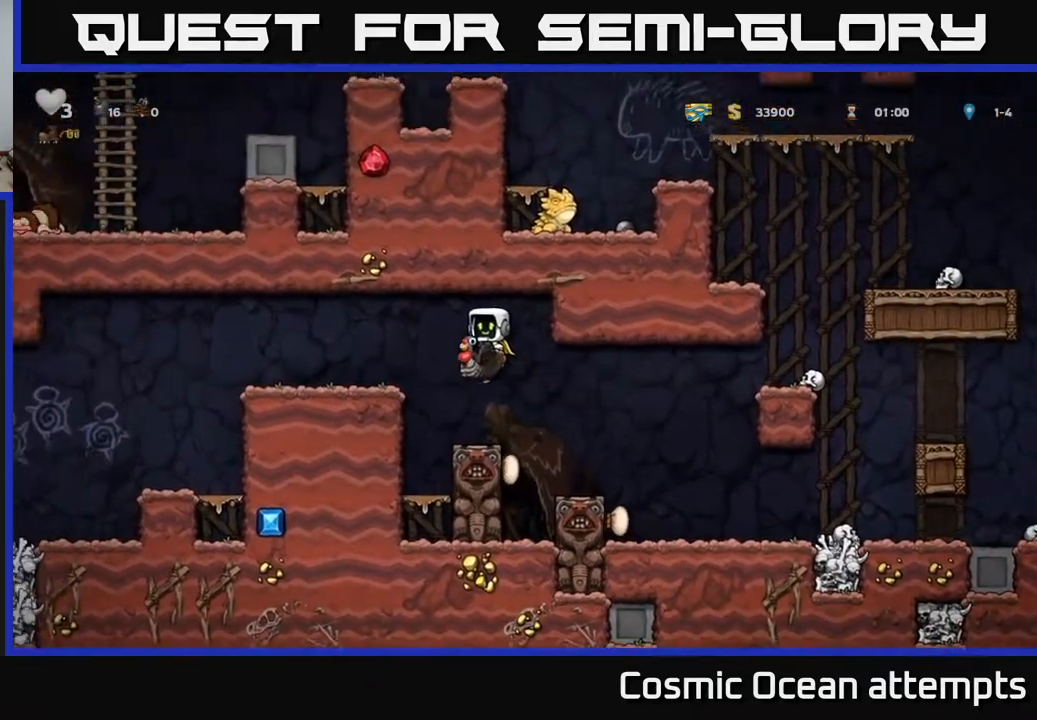
{"buttons": ["DPAD_LEFT"], "right_stick": "center", "events": [[33, "A", "up"]]}